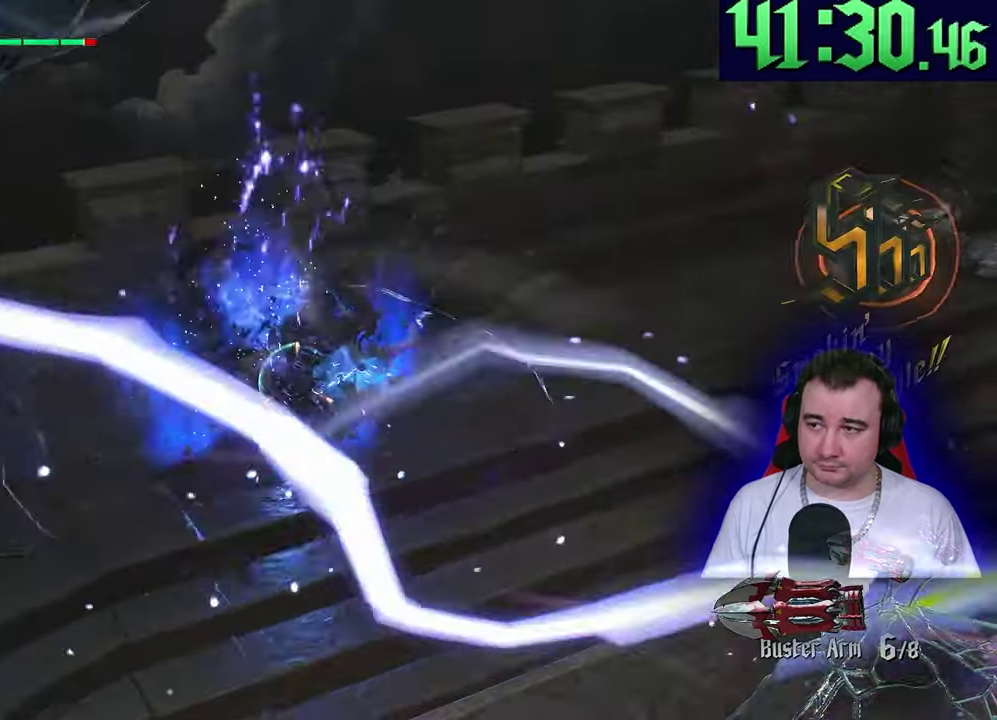
Gameplay with a controller (PlayStation layout); each line is a JSON object with the inputs held at the frame after it. "events" lists button and stick changes between this image and that frame as [ms after this image, input, new state], when the widget could be followed in between. This overlay highlights the sticks when they move; stick clicks (L3) are not distinguishable. This document gives stick clicks only as held states, not as events. Not read: CIRCLE CROSS DPAD_RIGHT DPAD_UP L1 R1 R3 SQUARE START TOUCHPAD TRIANGLE.
{"buttons": ["L2"], "left_stick": "center", "events": []}
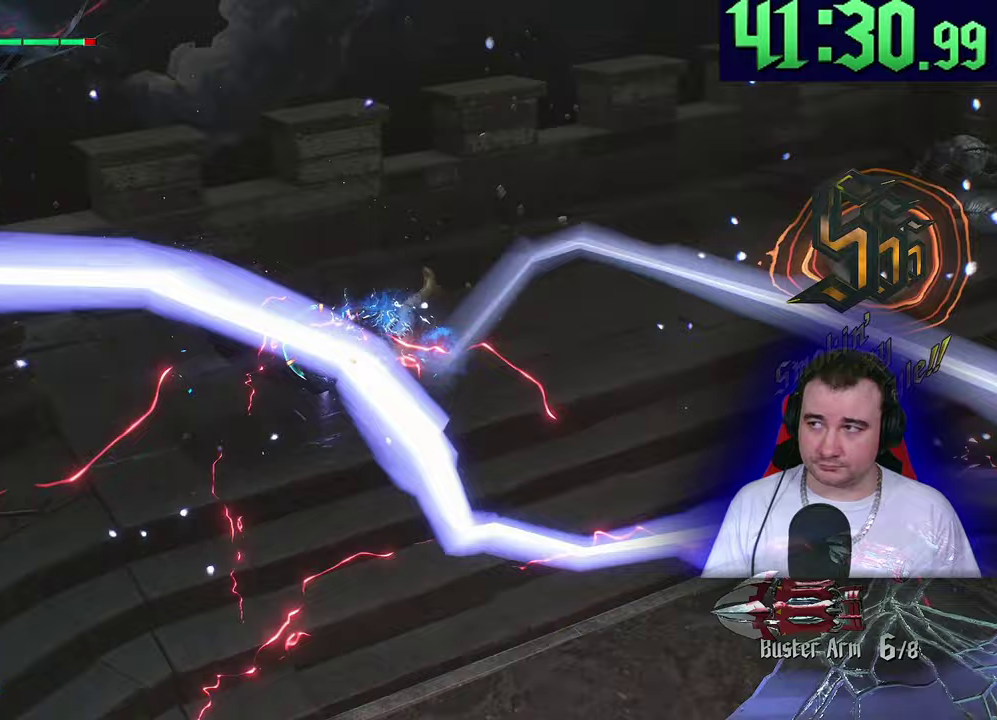
{"buttons": ["L2"], "left_stick": "center"}
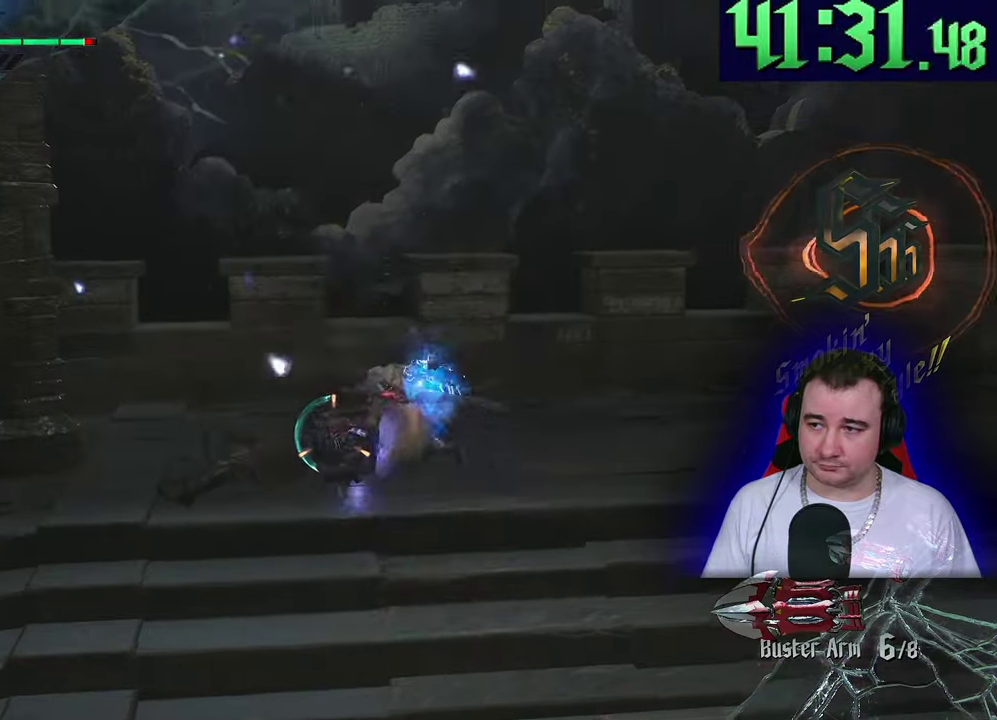
{"buttons": ["L2"], "left_stick": "center", "events": [[383, "L2", "up"], [483, "L2", "down"]]}
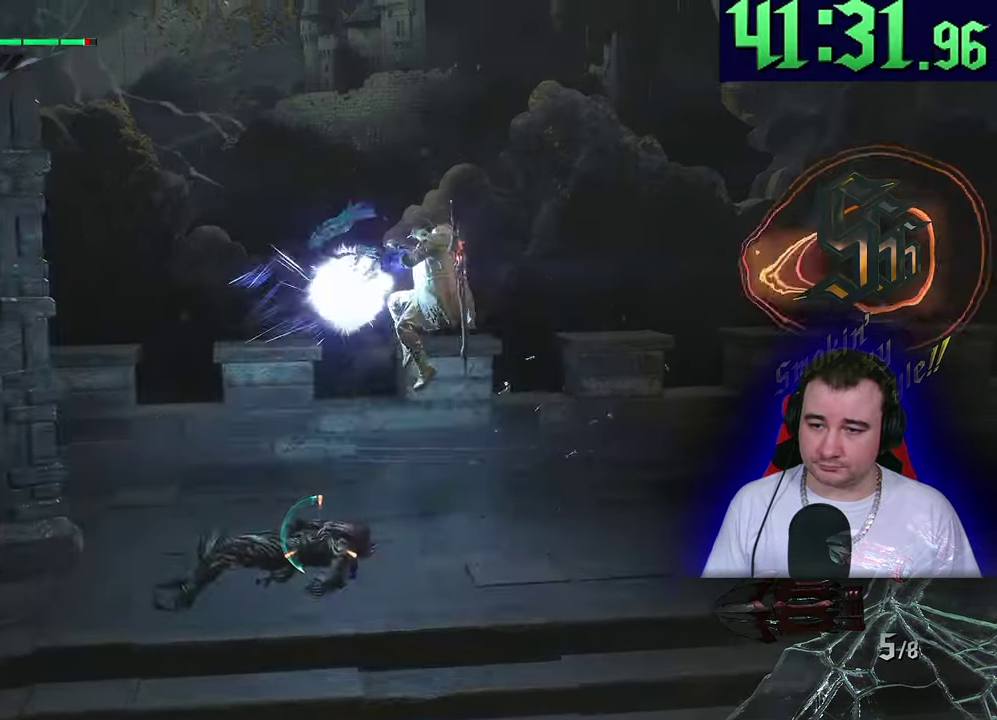
{"buttons": ["L2"], "left_stick": "right", "events": [[183, "R2", "down"], [250, "R2", "up"], [417, "left_stick", "right"]]}
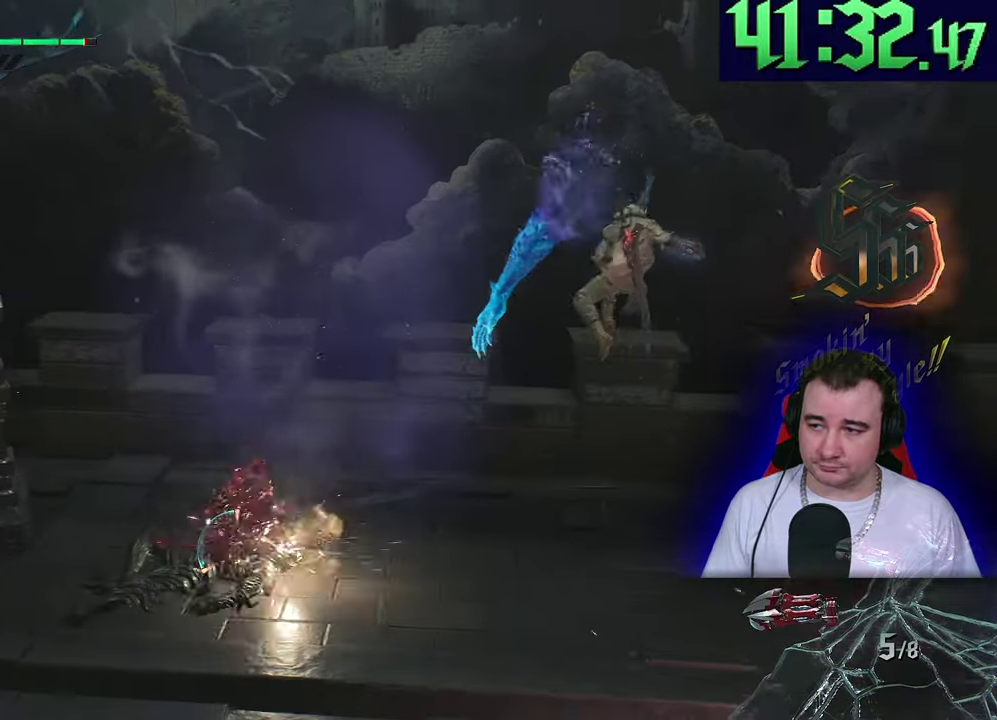
{"buttons": ["L2"], "left_stick": "center", "events": [[100, "left_stick", "left"], [283, "R2", "down"], [383, "left_stick", "center"], [433, "R2", "up"]]}
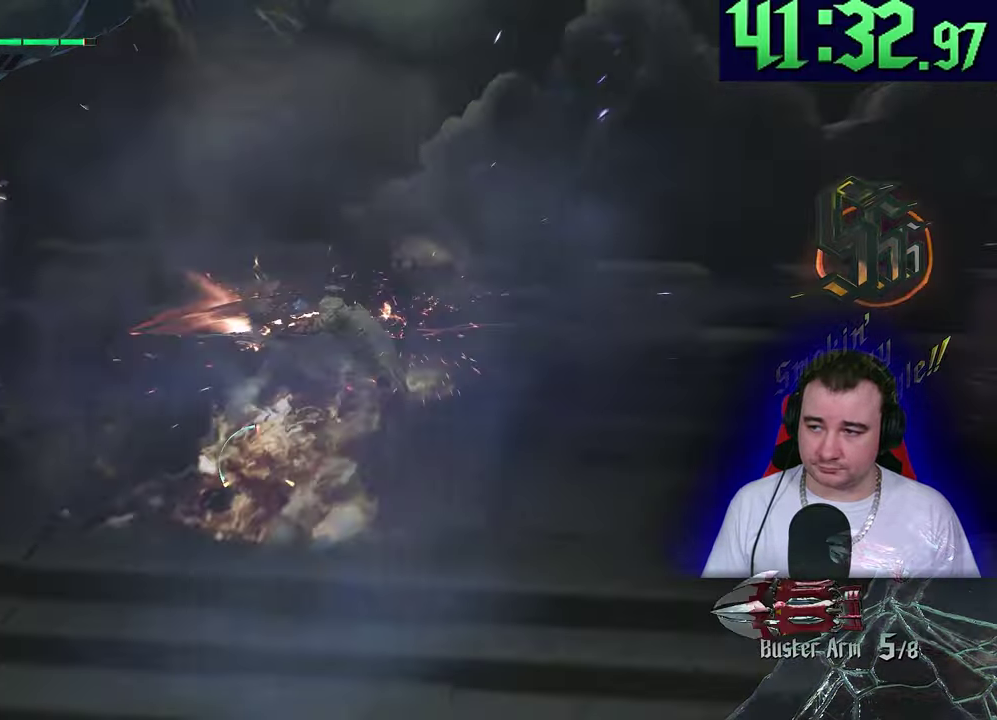
{"buttons": ["L2"], "left_stick": "left", "events": [[183, "R2", "down"], [300, "left_stick", "left"], [400, "R2", "up"]]}
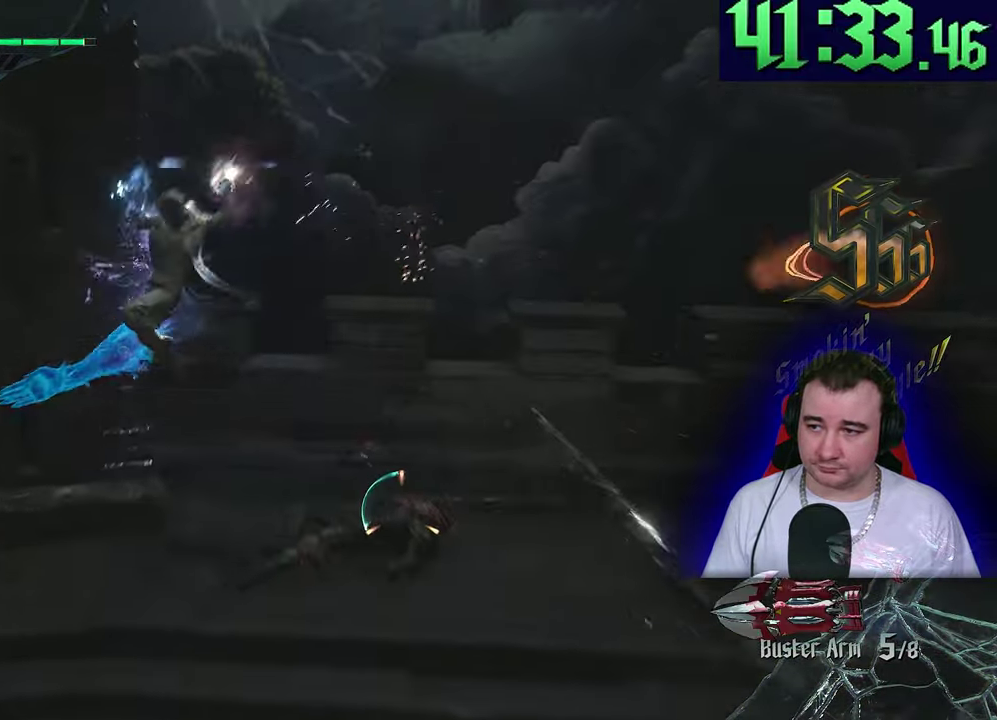
{"buttons": ["L2", "R2"], "left_stick": "center", "events": [[417, "left_stick", "center"], [433, "R2", "down"]]}
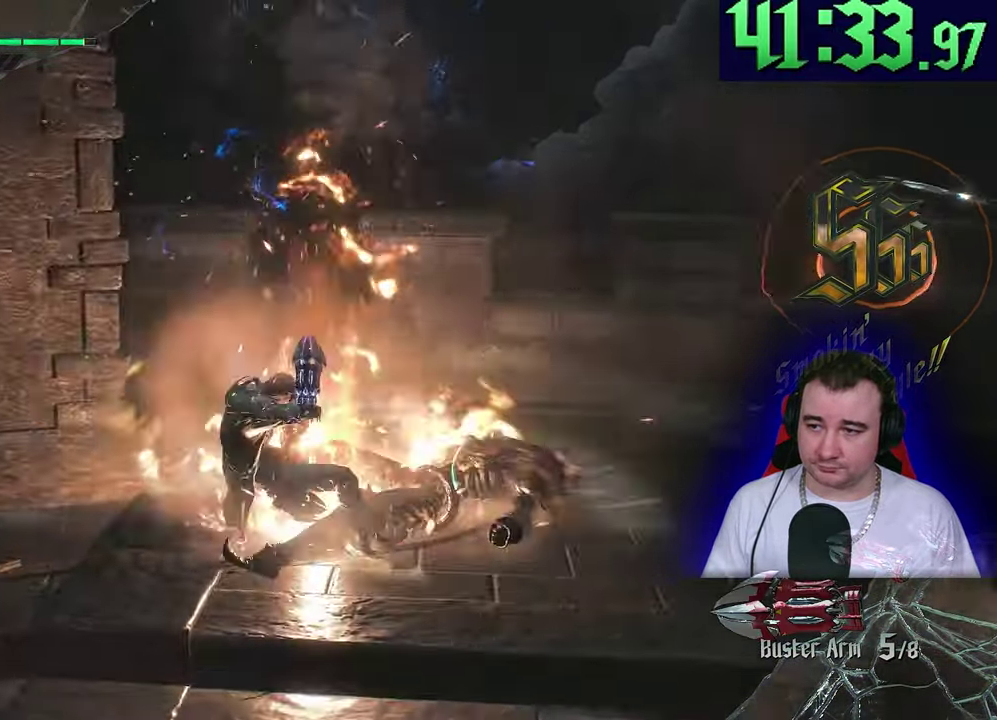
{"buttons": ["L2", "R2"], "left_stick": "center", "events": []}
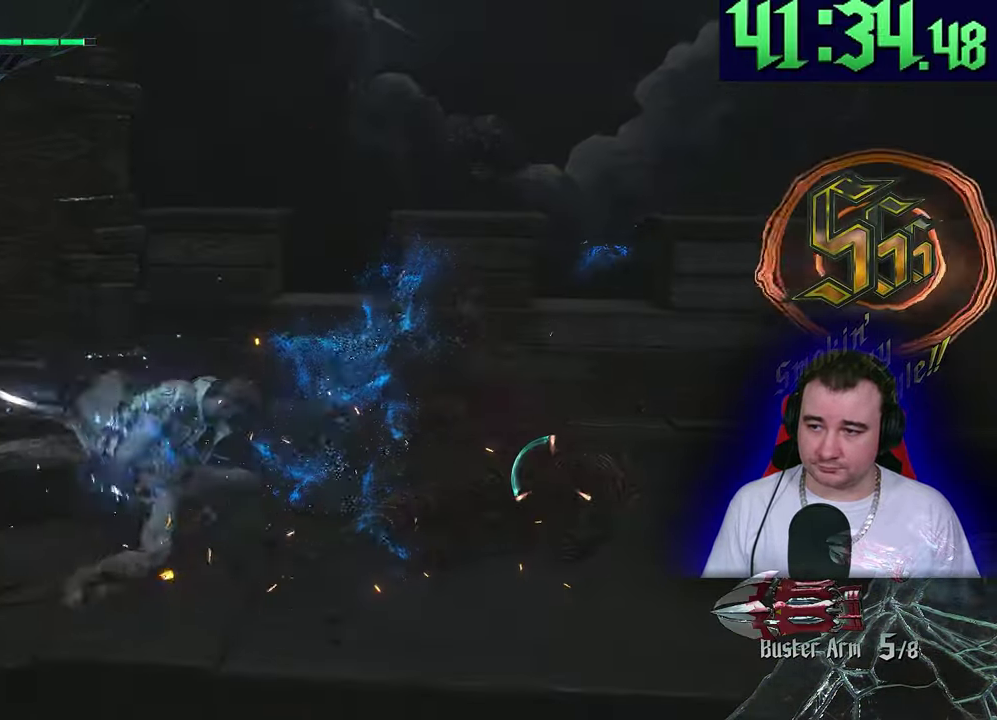
{"buttons": ["L2"], "left_stick": "center", "events": [[217, "R2", "up"]]}
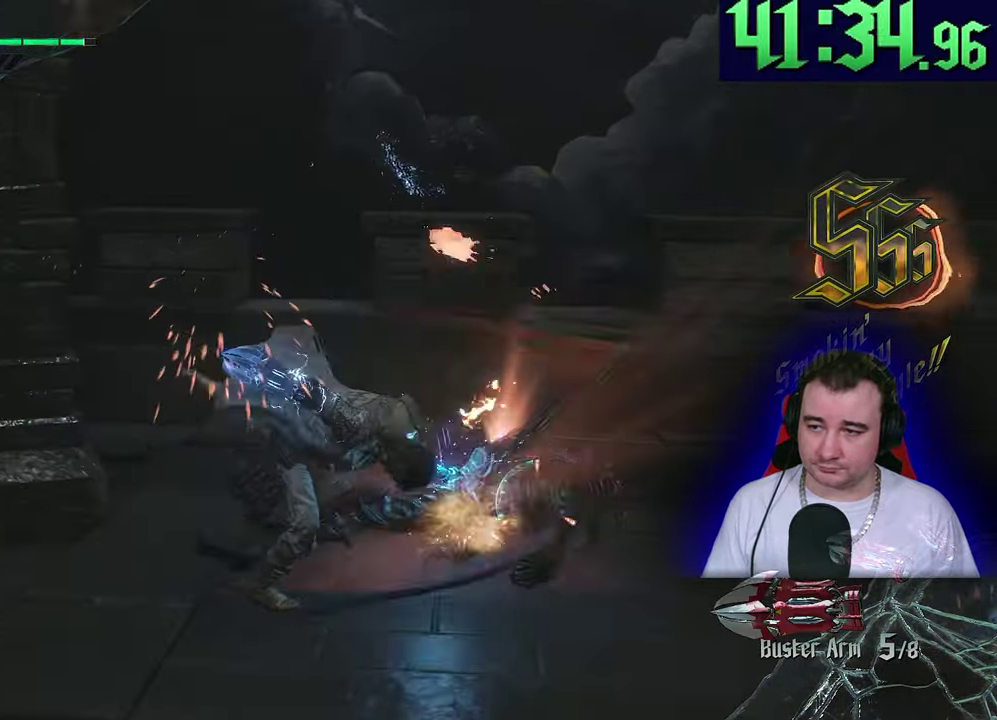
{"buttons": ["L2"], "left_stick": "center"}
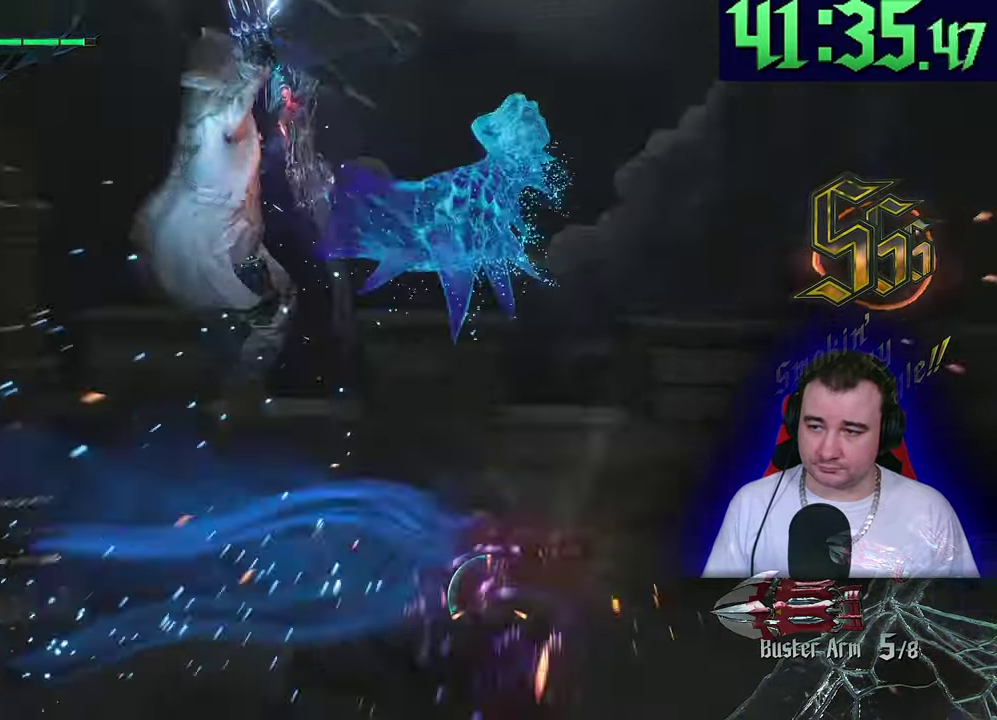
{"buttons": ["L2"], "left_stick": "right"}
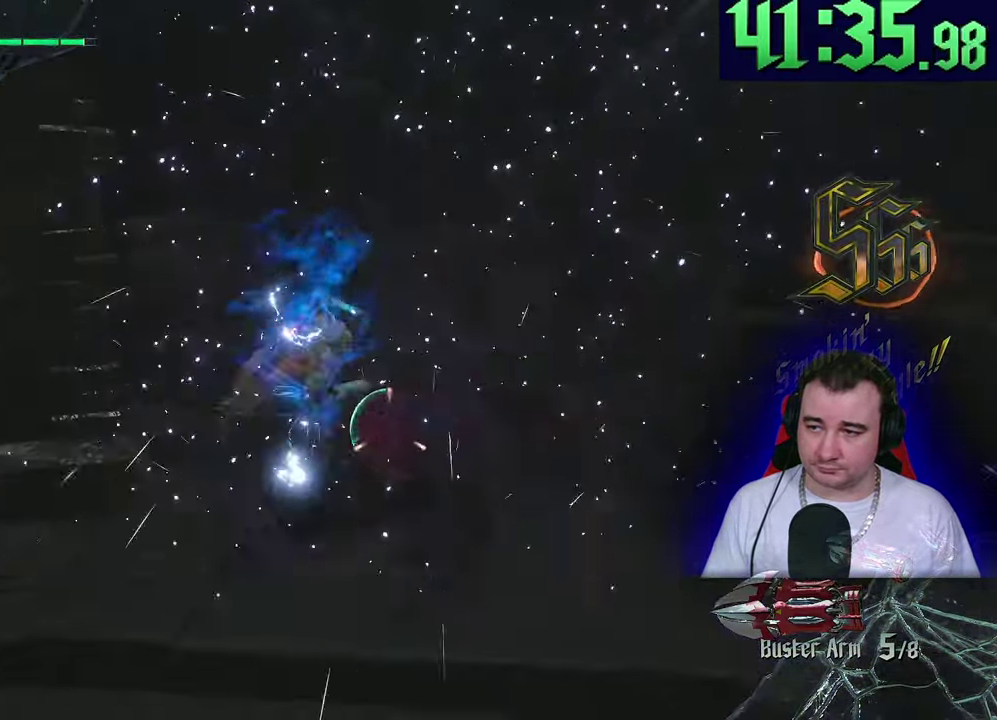
{"buttons": ["L2"], "left_stick": "center", "events": [[133, "left_stick", "center"]]}
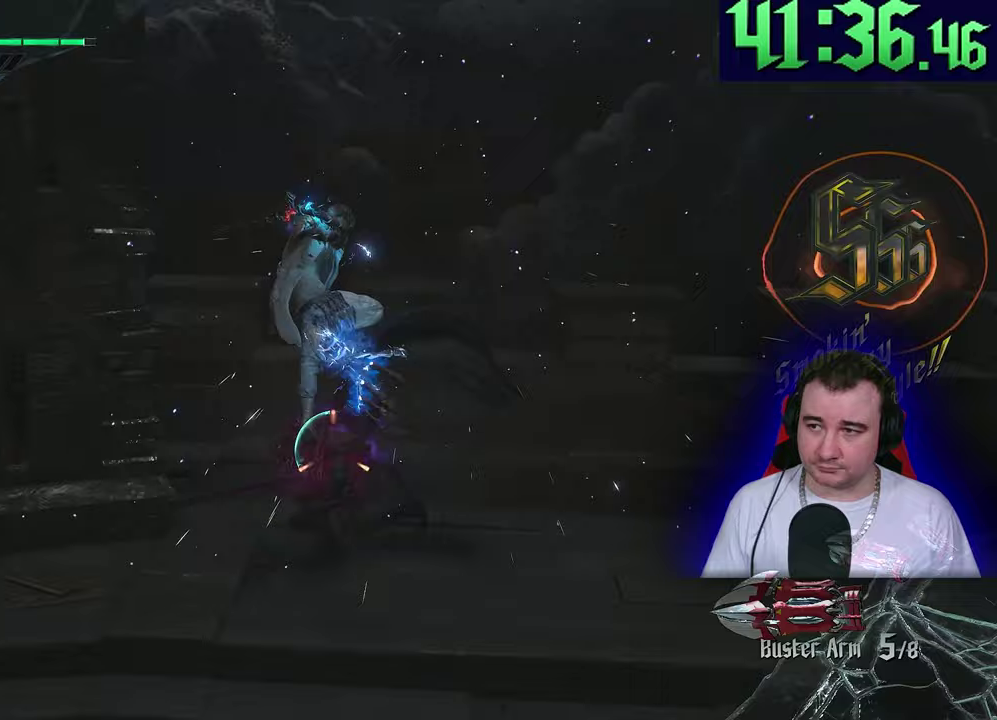
{"buttons": ["L2"], "left_stick": "center", "events": [[167, "R2", "down"], [367, "R2", "up"]]}
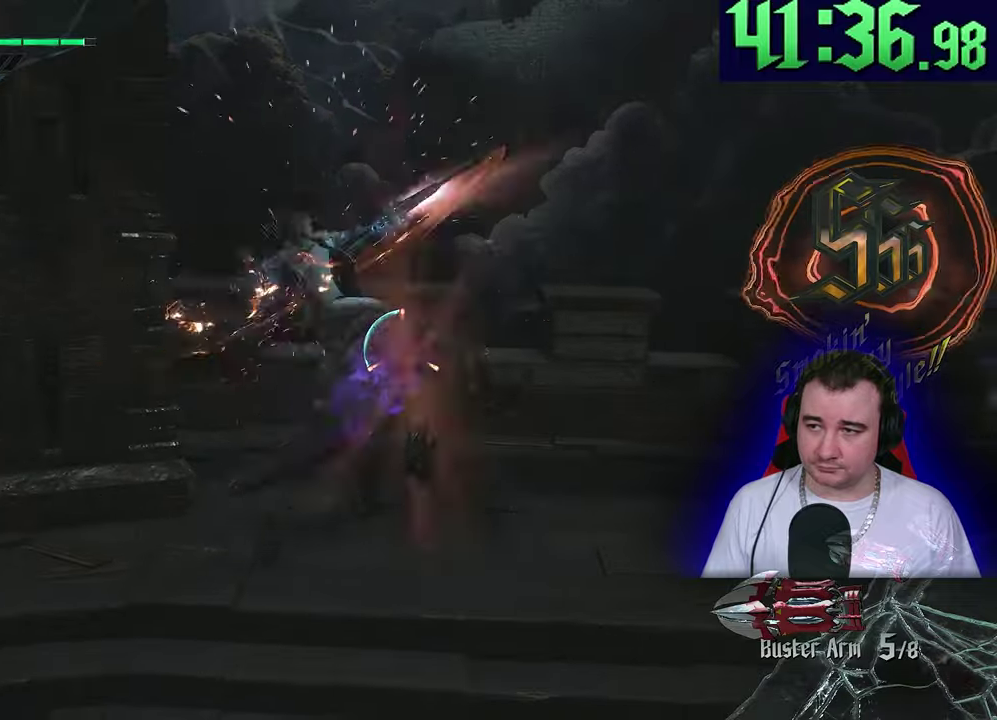
{"buttons": ["L2", "R2"], "left_stick": "center", "events": [[50, "R2", "down"], [167, "R2", "up"], [367, "R2", "down"]]}